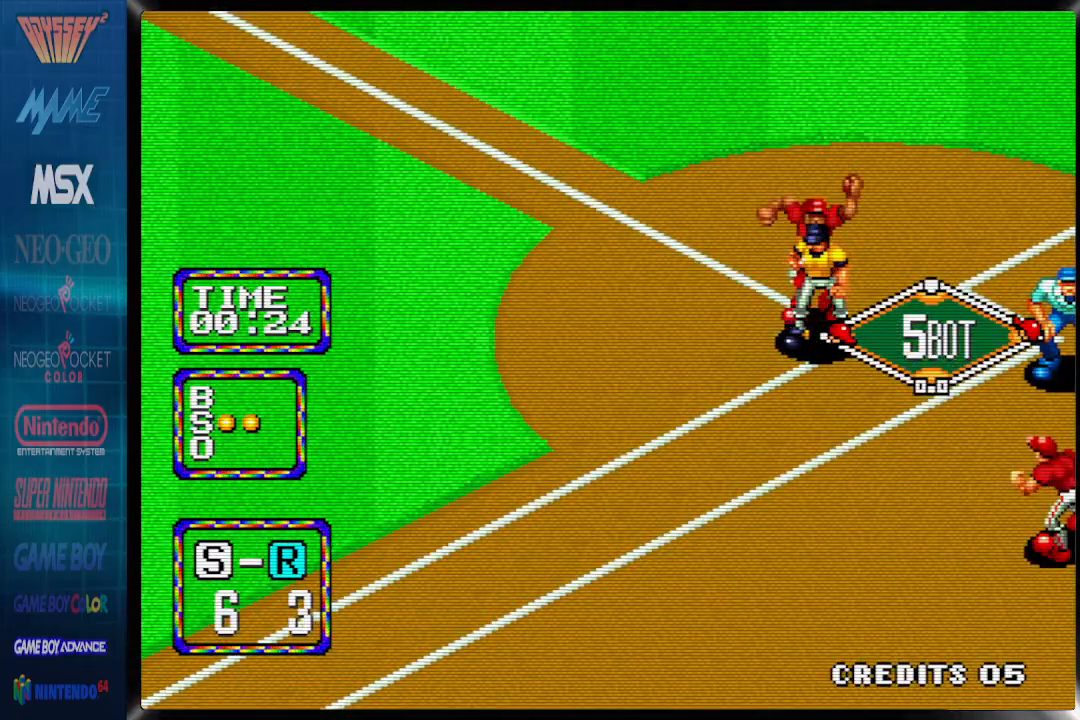
Gameplay with a controller (PlayStation layout); each line is a JSON object with the inputs held at the frame after it. "events" lists button and stick changes between this image and that frame as [ms after this image, input, new state], when the widget could be followed in between. Not read: left_stick right_stick.
{"buttons": [], "events": []}
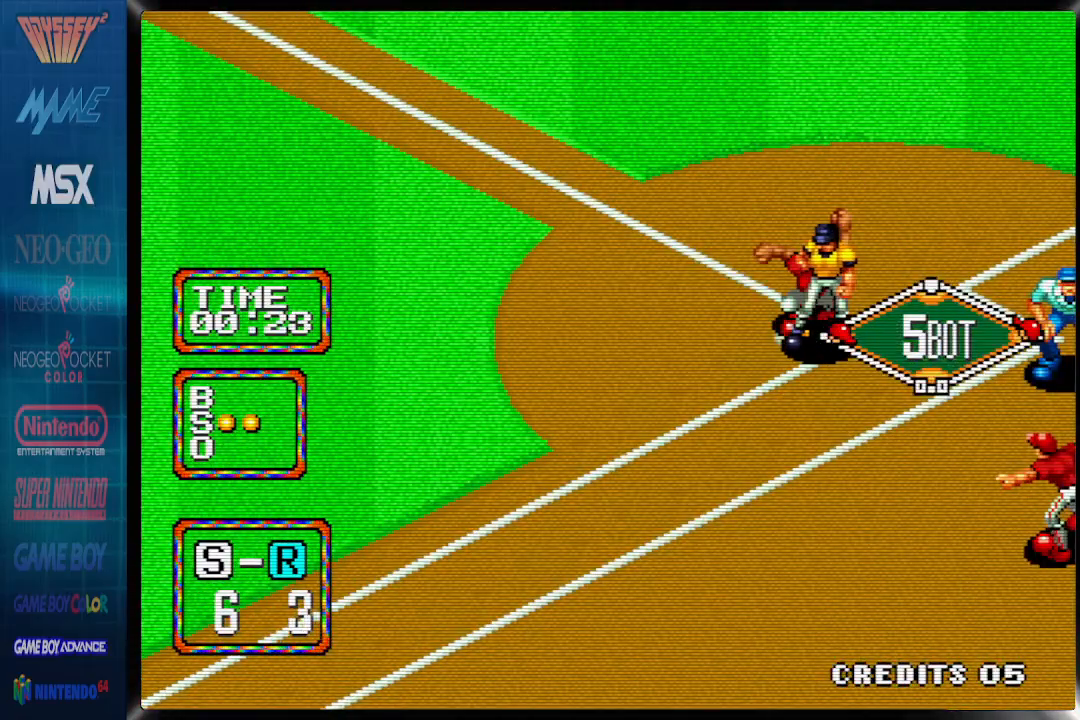
{"buttons": [], "events": []}
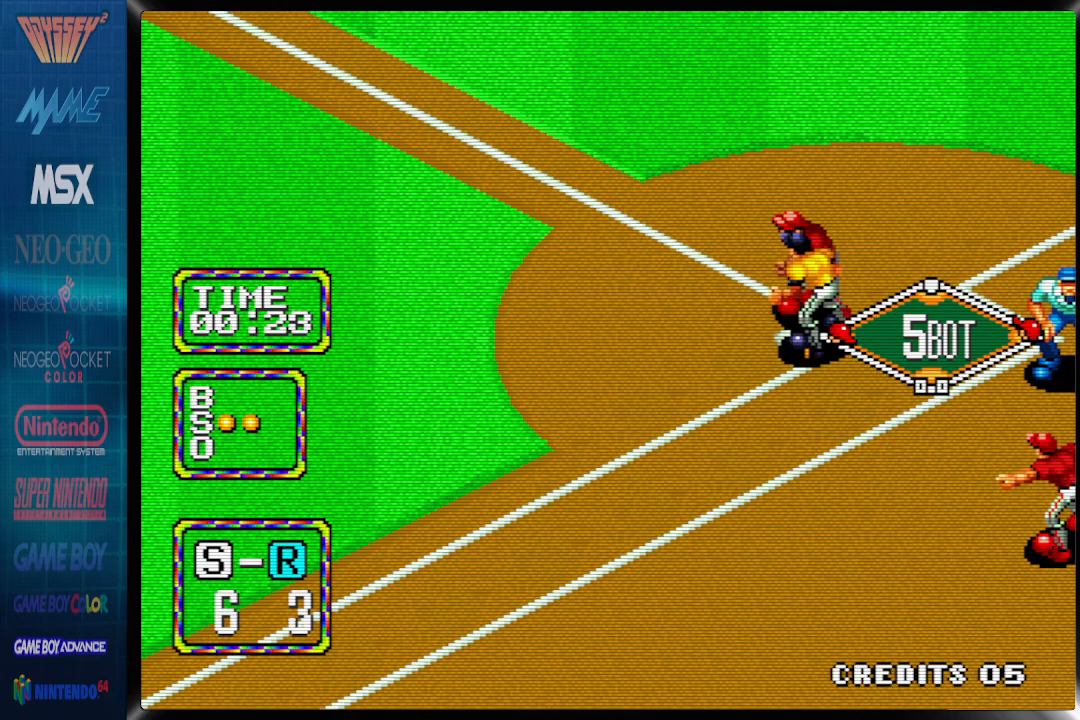
{"buttons": [], "events": []}
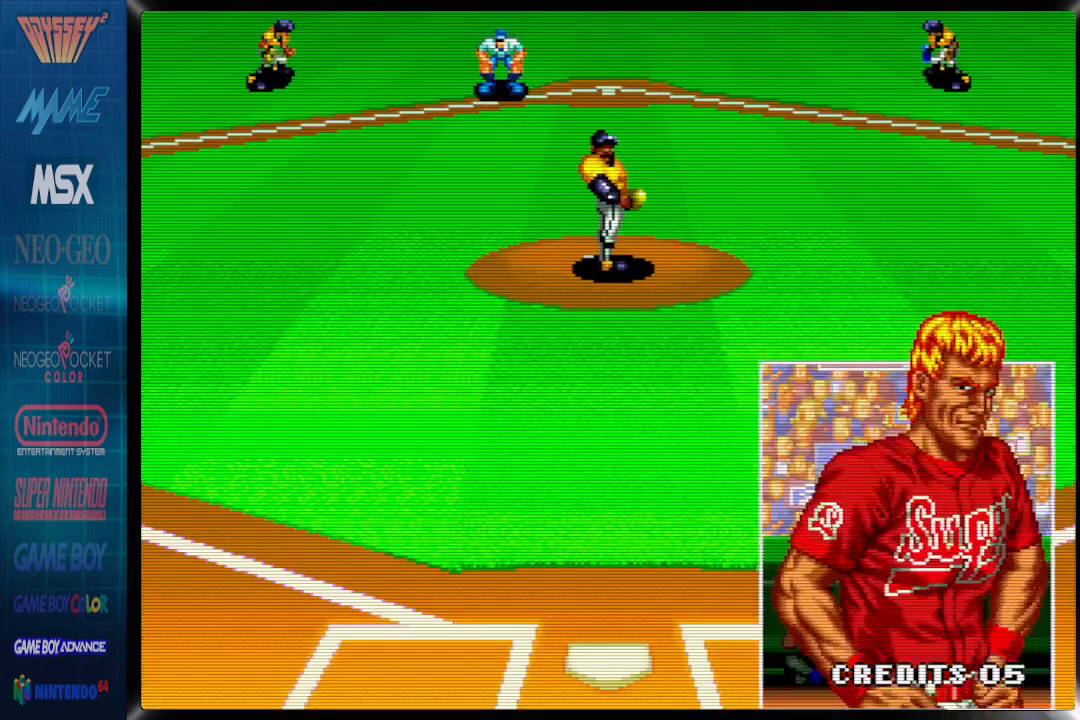
{"buttons": ["CROSS"], "events": [[433, "CROSS", "down"]]}
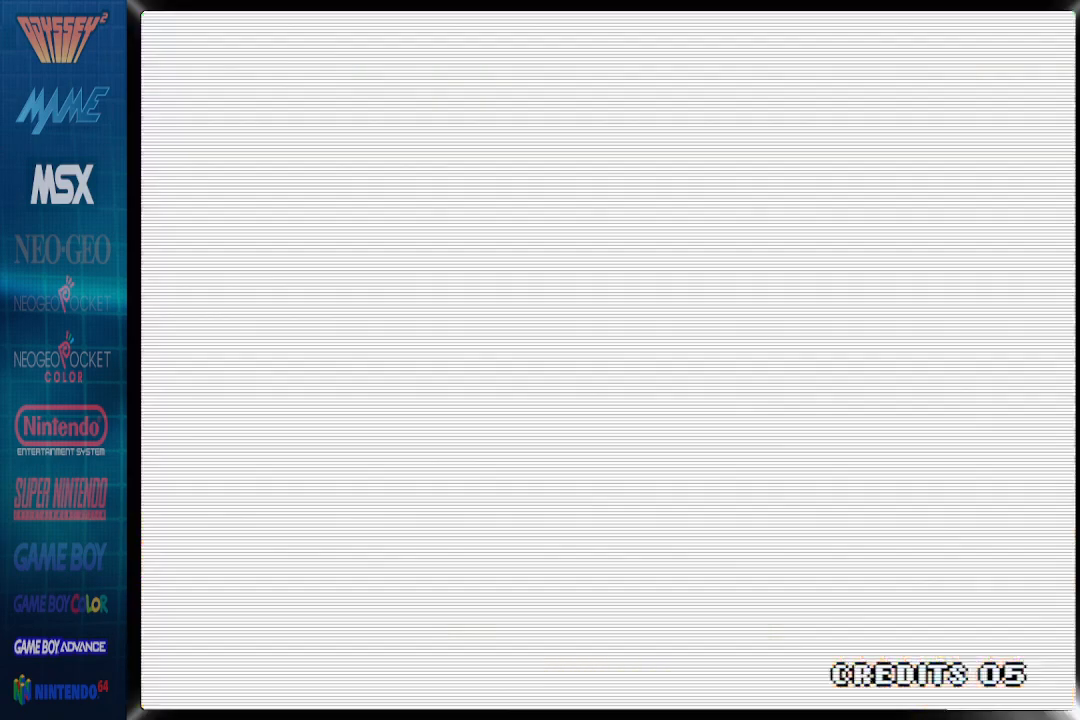
{"buttons": ["DPAD_RIGHT"], "events": [[167, "CROSS", "up"], [233, "DPAD_RIGHT", "down"]]}